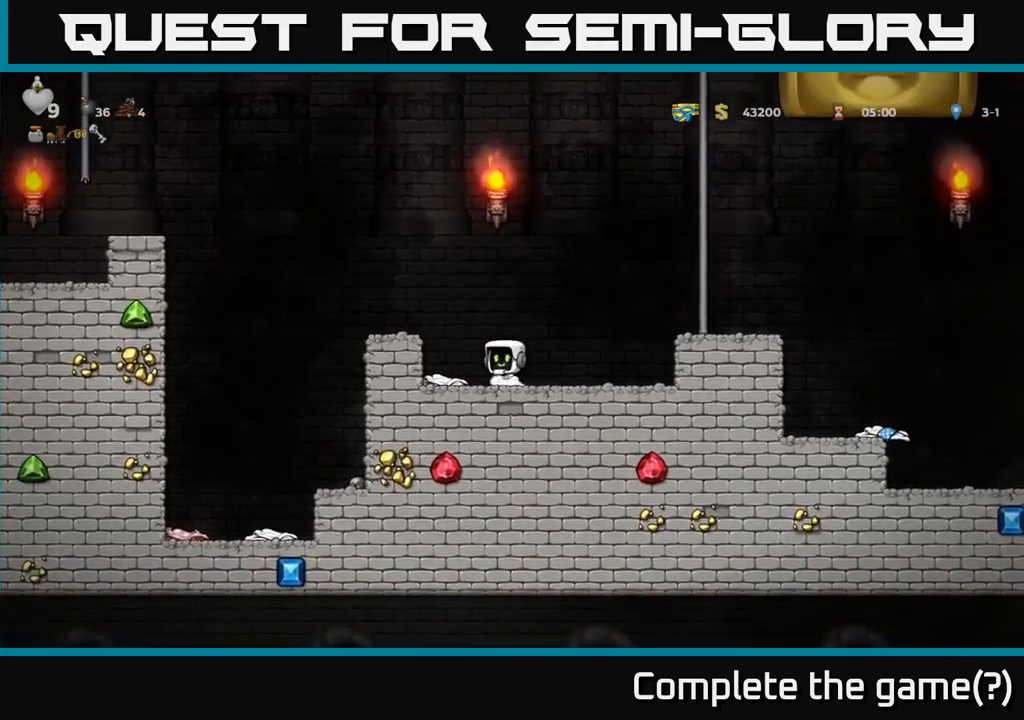
Gameplay with a controller (Xbox layout); each line is a JSON object with the inputs held at the frame after it. "events" lists button and stick changes between this image and that frame as [ms after this image, input, new state], when the widget could be followed in between.
{"buttons": [], "left_stick": "center", "right_stick": "center", "events": [[16, "A", "down"], [216, "A", "up"], [283, "DPAD_LEFT", "up"], [433, "DPAD_RIGHT", "down"], [483, "DPAD_RIGHT", "up"]]}
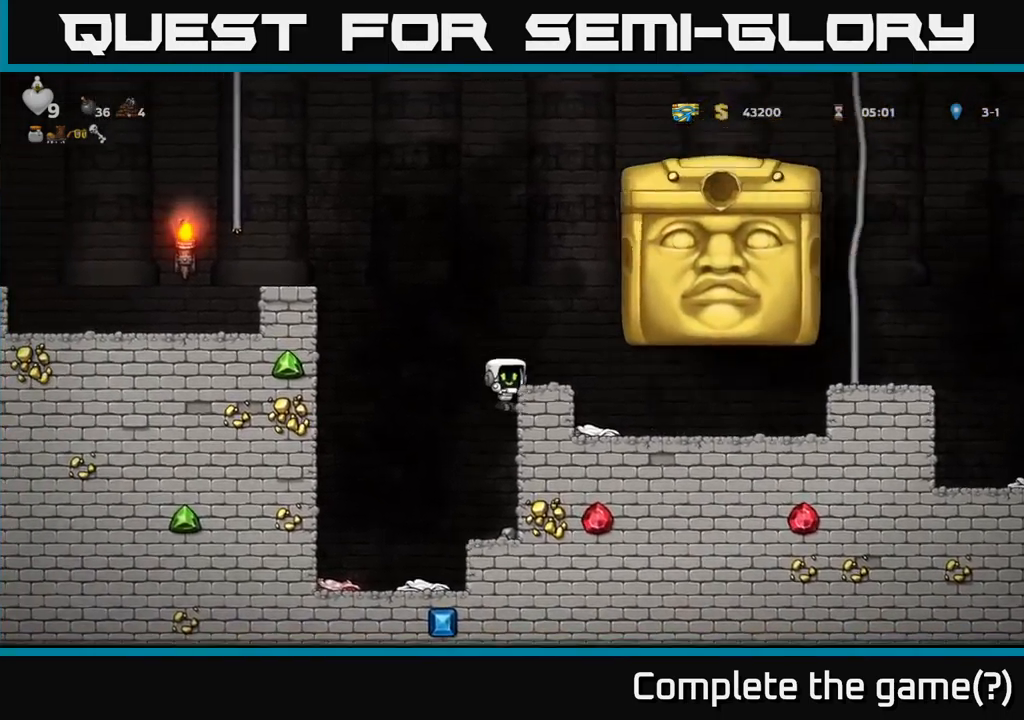
{"buttons": [], "left_stick": "center", "right_stick": "center", "events": []}
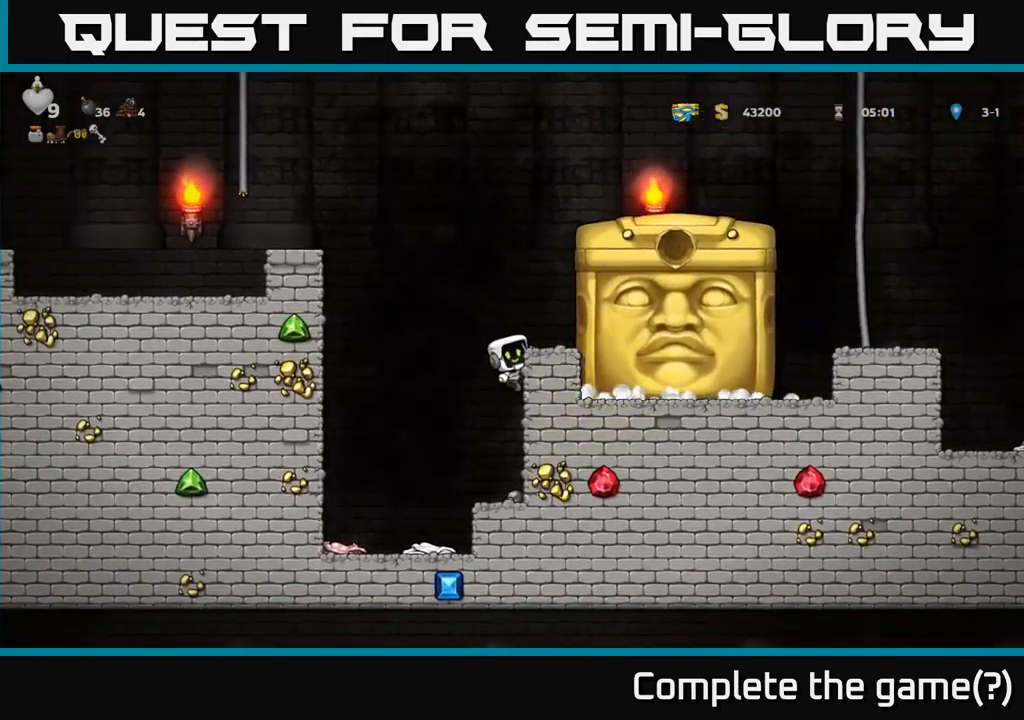
{"buttons": [], "left_stick": "center", "right_stick": "center", "events": []}
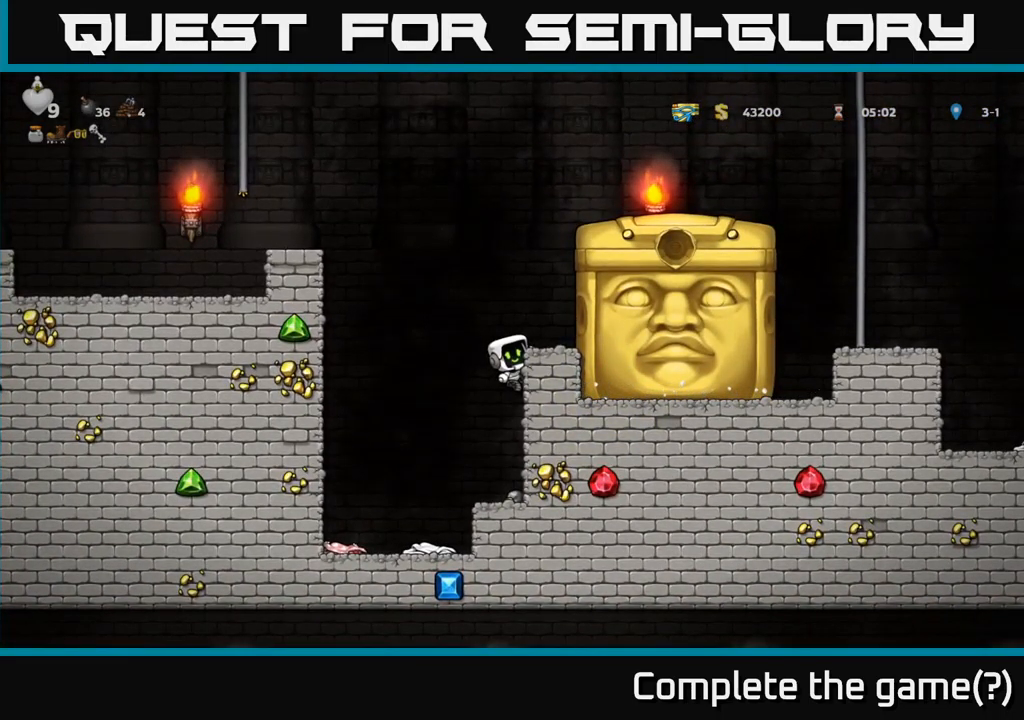
{"buttons": ["A", "DPAD_RIGHT"], "left_stick": "center", "right_stick": "center", "events": [[383, "A", "down"], [416, "DPAD_RIGHT", "down"]]}
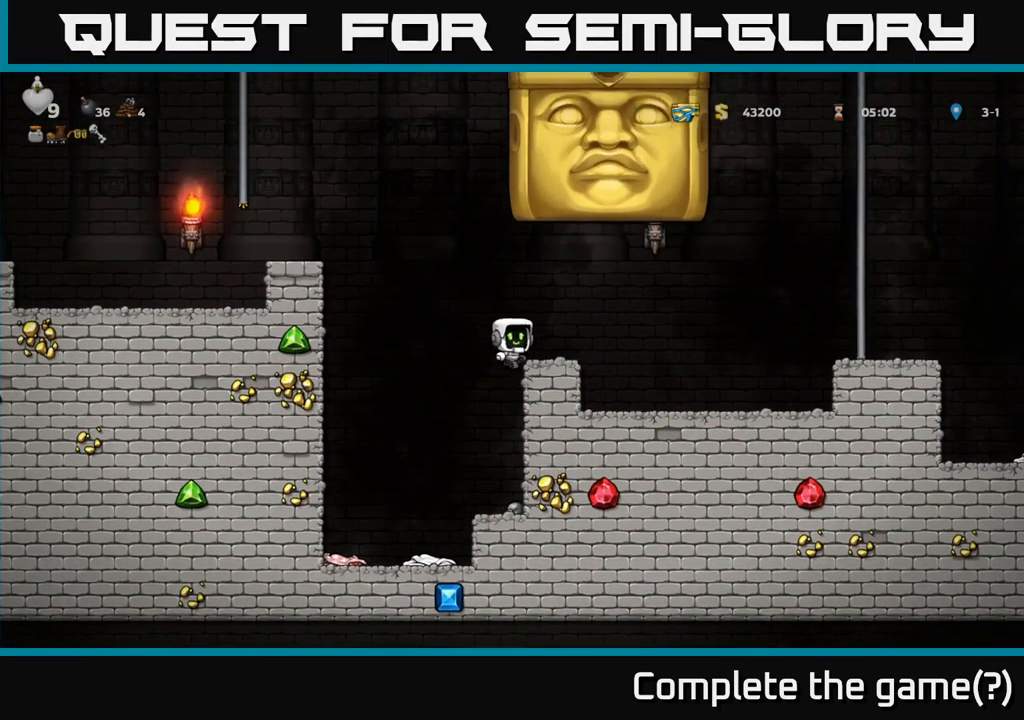
{"buttons": ["A", "DPAD_RIGHT"], "left_stick": "center", "right_stick": "center", "events": [[83, "A", "up"], [466, "A", "down"]]}
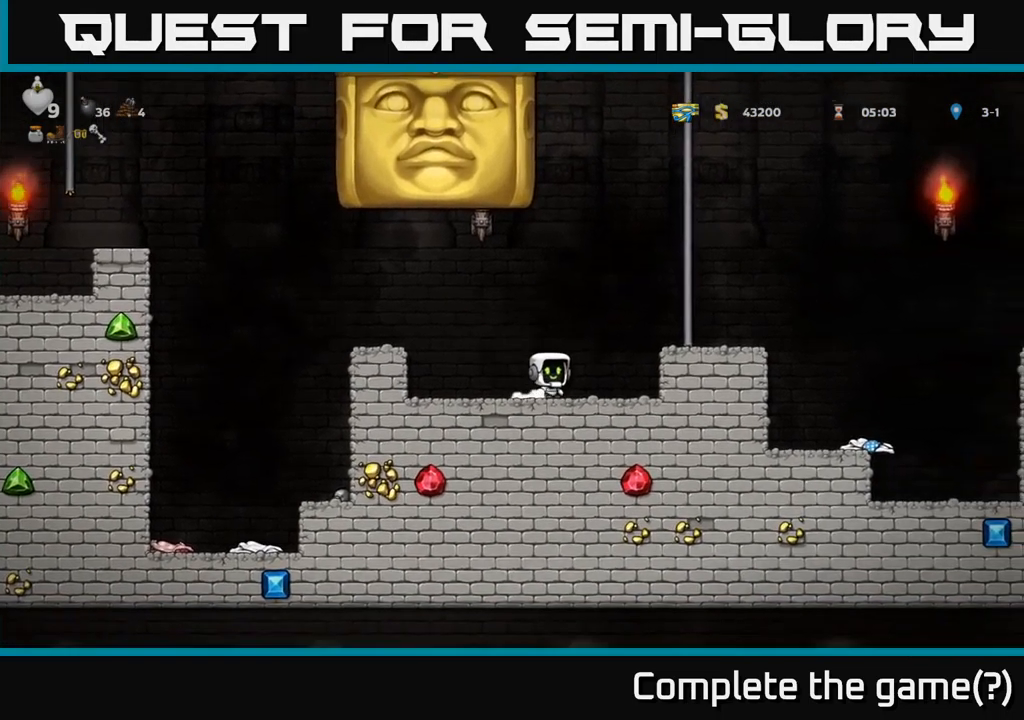
{"buttons": [], "left_stick": "center", "right_stick": "center", "events": [[150, "A", "up"], [316, "DPAD_RIGHT", "up"]]}
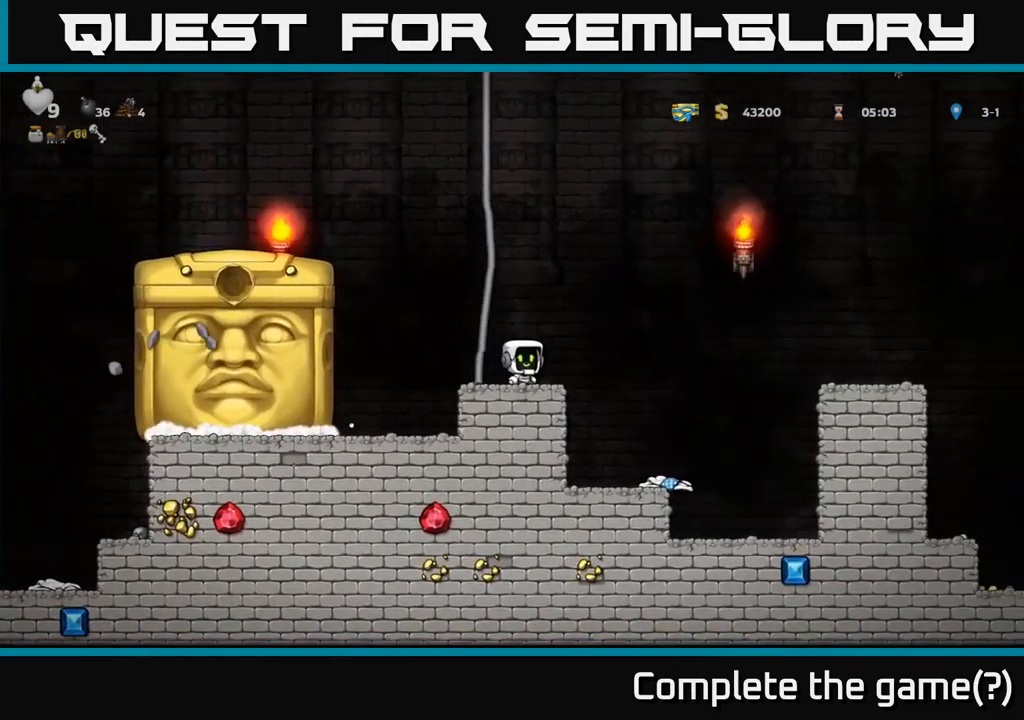
{"buttons": ["A", "DPAD_LEFT"], "left_stick": "center", "right_stick": "center", "events": [[466, "DPAD_LEFT", "down"], [483, "A", "down"]]}
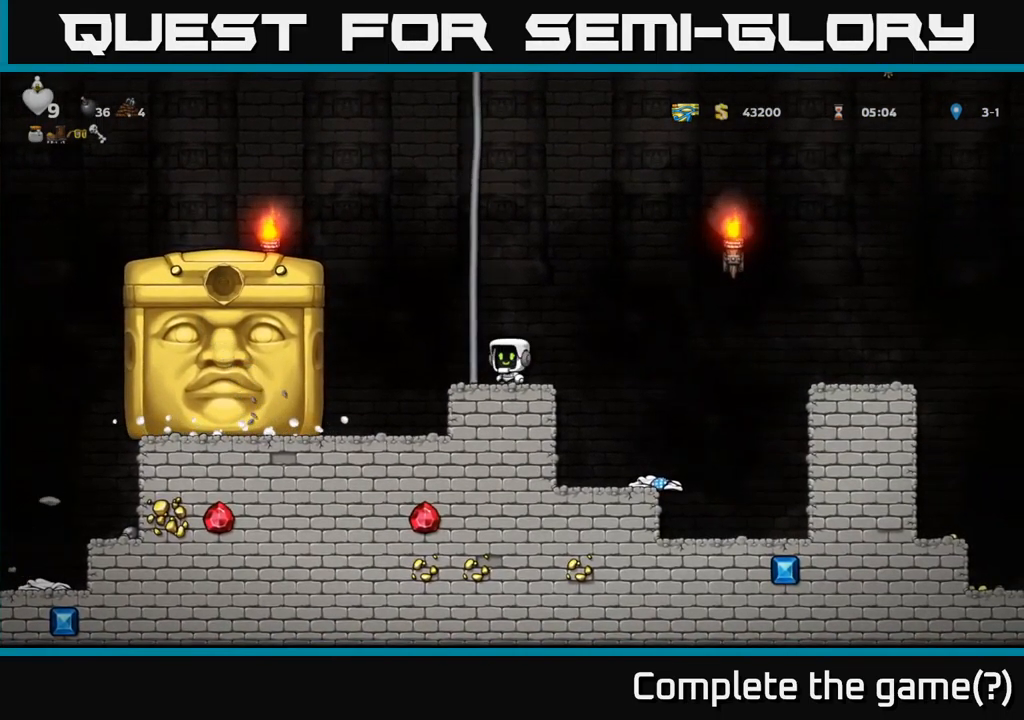
{"buttons": ["DPAD_UP"], "left_stick": "center", "right_stick": "center", "events": [[50, "DPAD_UP", "down"], [66, "DPAD_LEFT", "up"], [133, "A", "up"]]}
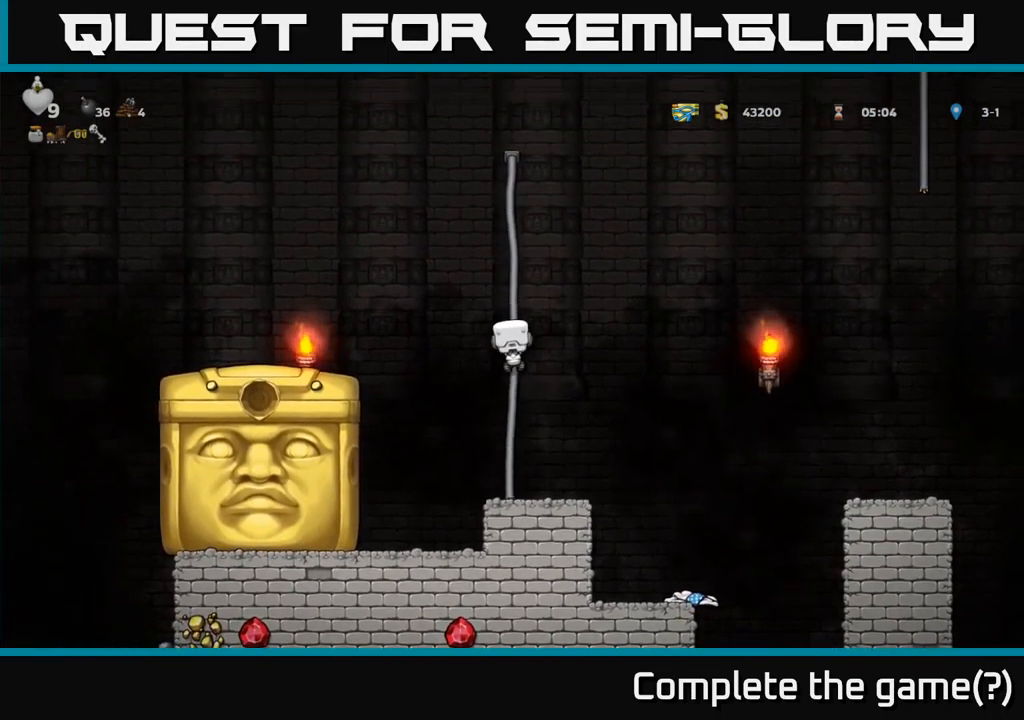
{"buttons": ["DPAD_UP"], "left_stick": "center", "right_stick": "center", "events": []}
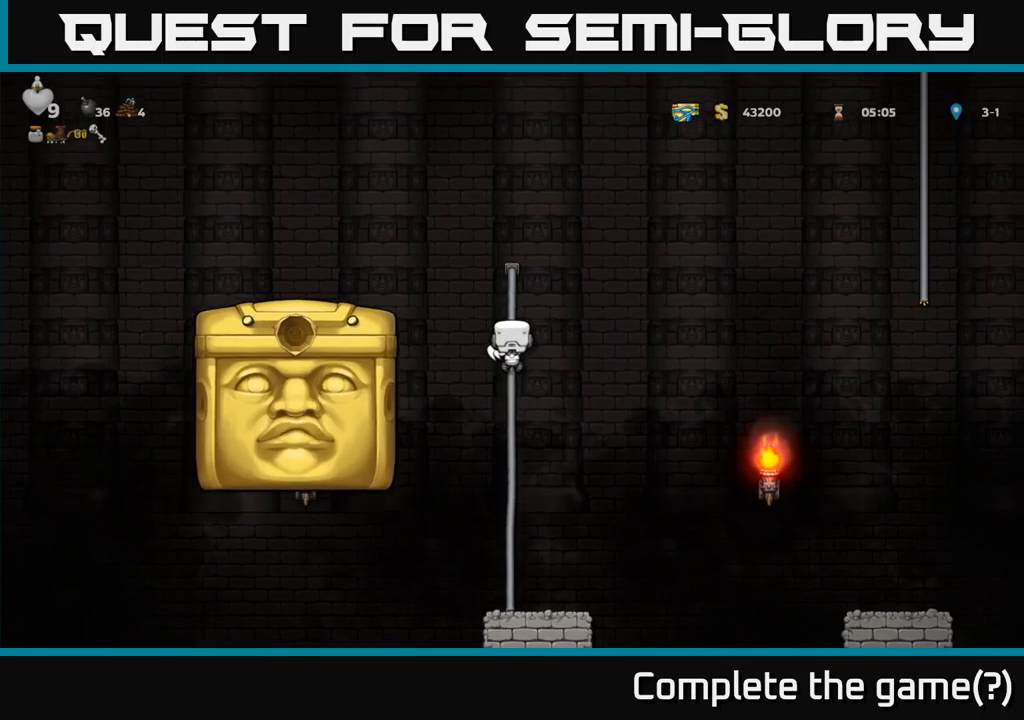
{"buttons": [], "left_stick": "center", "right_stick": "center", "events": [[33, "A", "down"], [350, "A", "up"], [350, "DPAD_LEFT", "down"], [383, "DPAD_UP", "up"], [500, "DPAD_LEFT", "up"]]}
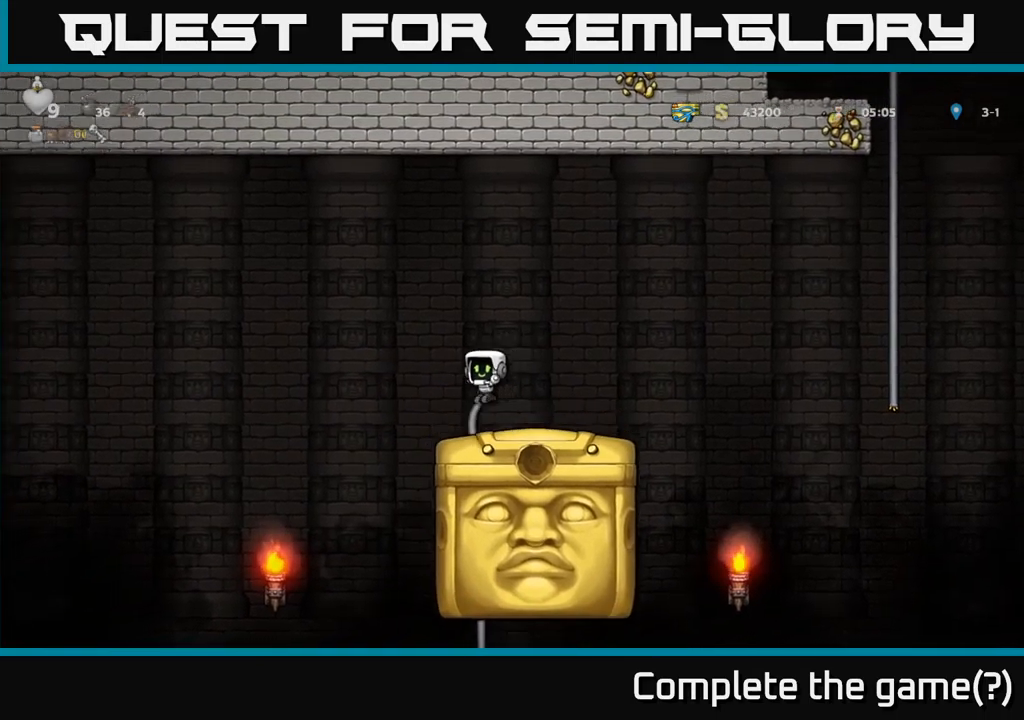
{"buttons": [], "left_stick": "center", "right_stick": "center", "events": [[17, "DPAD_RIGHT", "down"], [200, "DPAD_RIGHT", "up"], [233, "DPAD_LEFT", "down"], [317, "DPAD_LEFT", "up"]]}
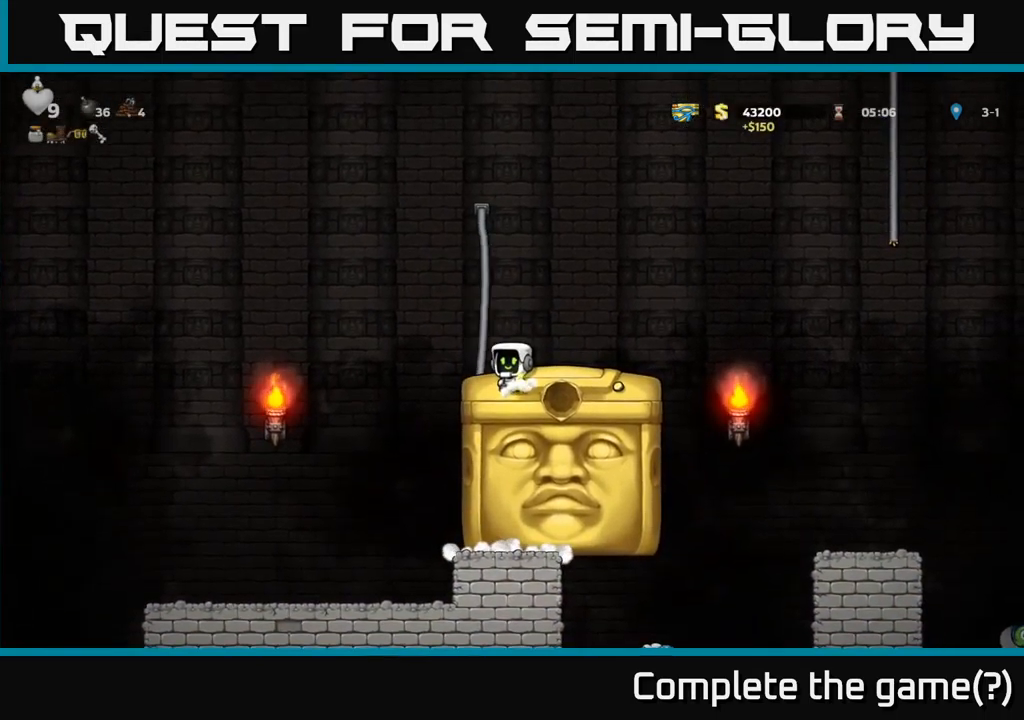
{"buttons": [], "left_stick": "center", "right_stick": "center", "events": [[17, "DPAD_RIGHT", "down"], [217, "DPAD_RIGHT", "up"]]}
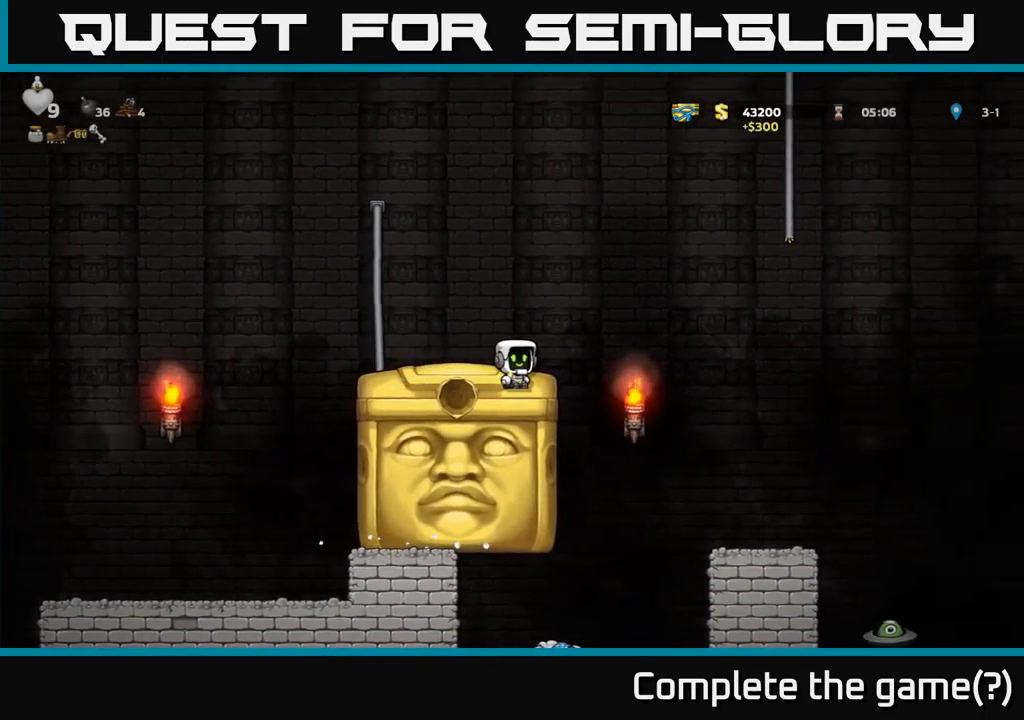
{"buttons": [], "left_stick": "center", "right_stick": "center", "events": []}
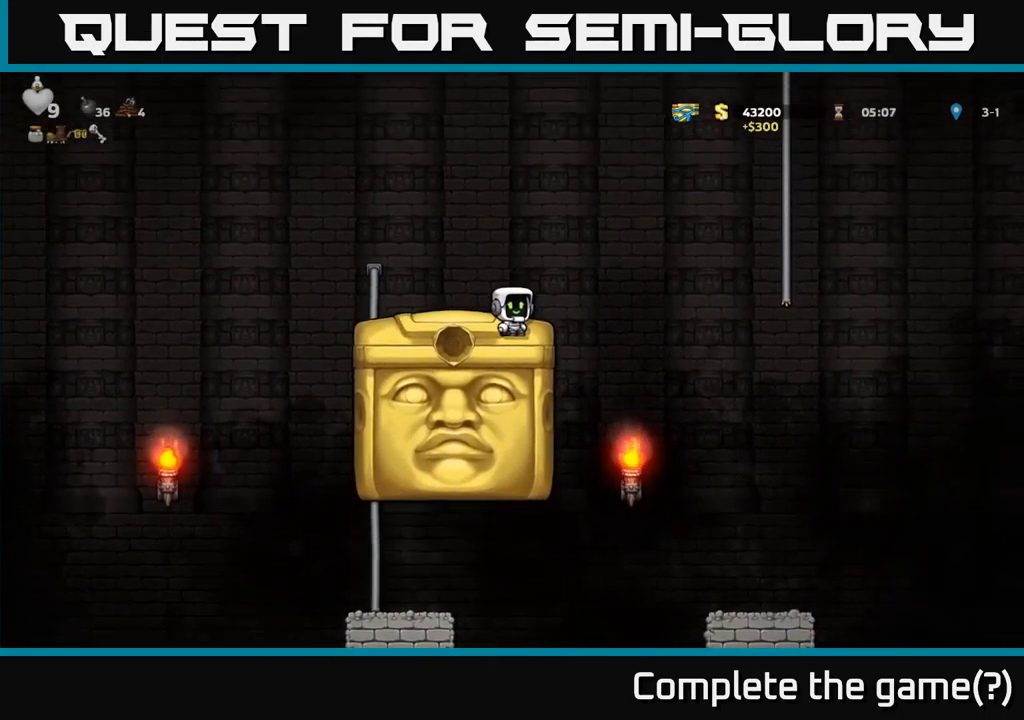
{"buttons": [], "left_stick": "center", "right_stick": "center", "events": []}
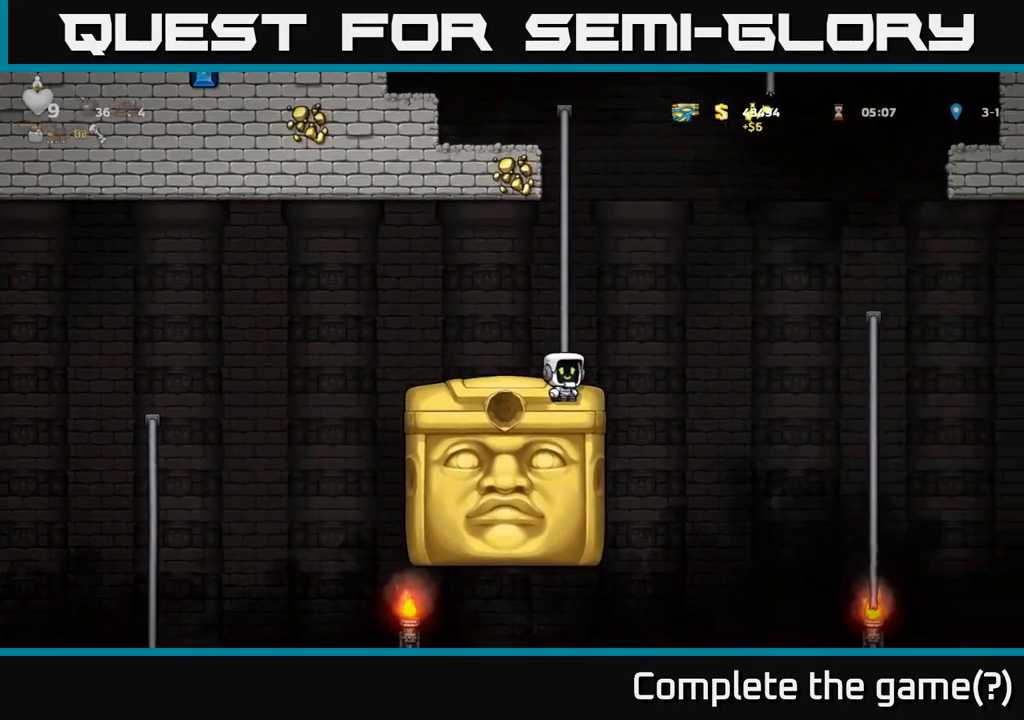
{"buttons": [], "left_stick": "center", "right_stick": "center", "events": []}
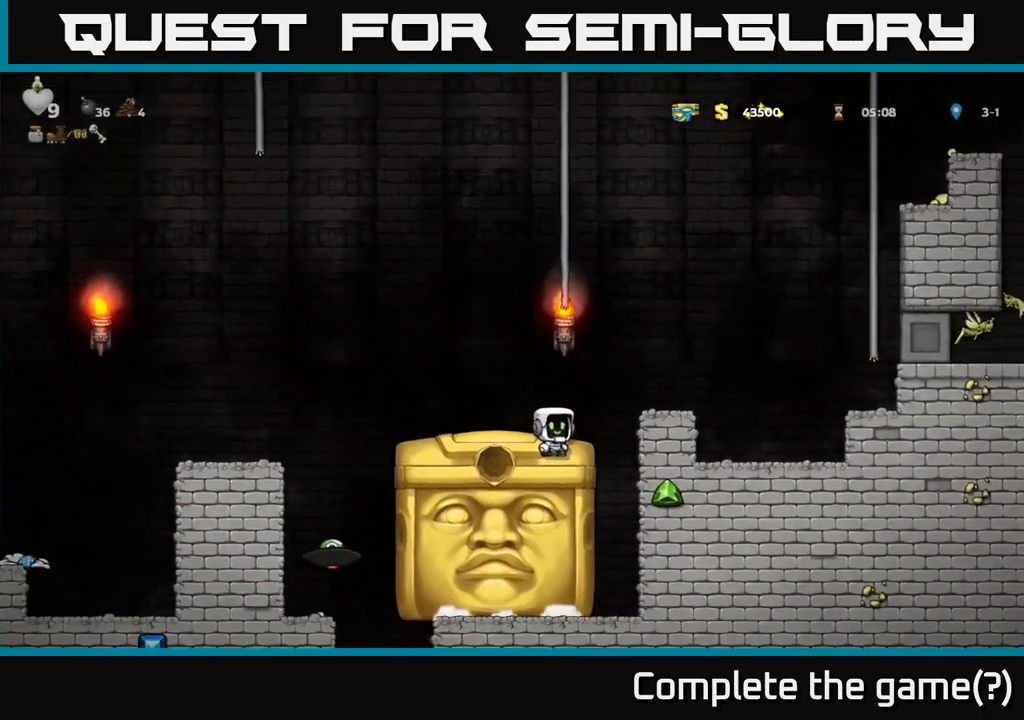
{"buttons": [], "left_stick": "center", "right_stick": "center", "events": []}
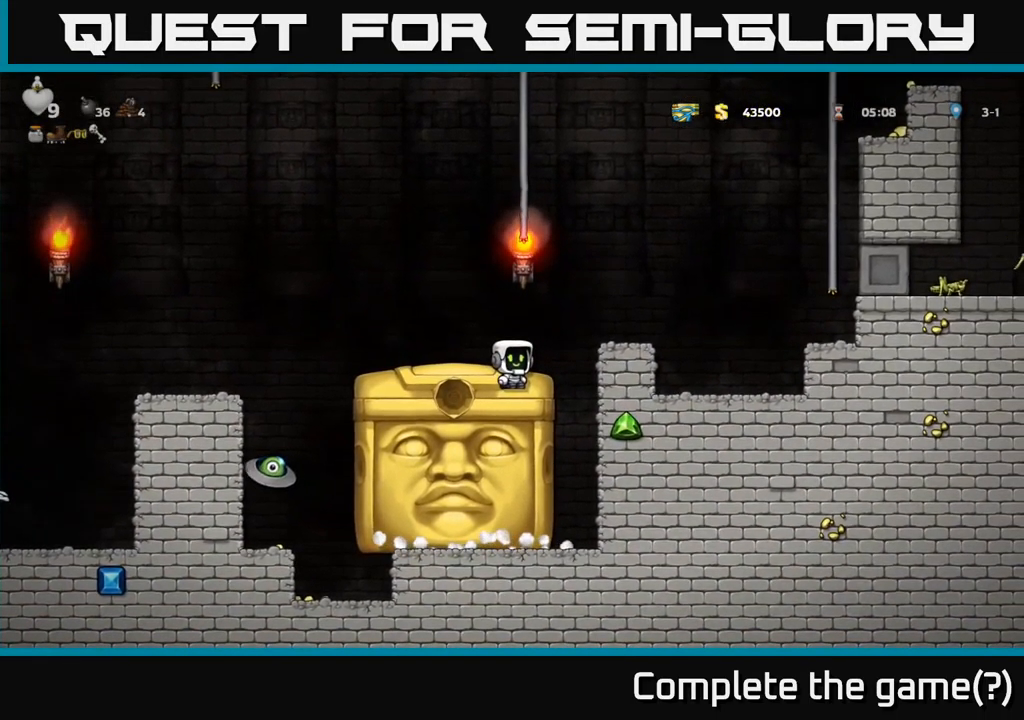
{"buttons": [], "left_stick": "center", "right_stick": "center", "events": [[317, "DPAD_LEFT", "down"], [400, "DPAD_LEFT", "up"]]}
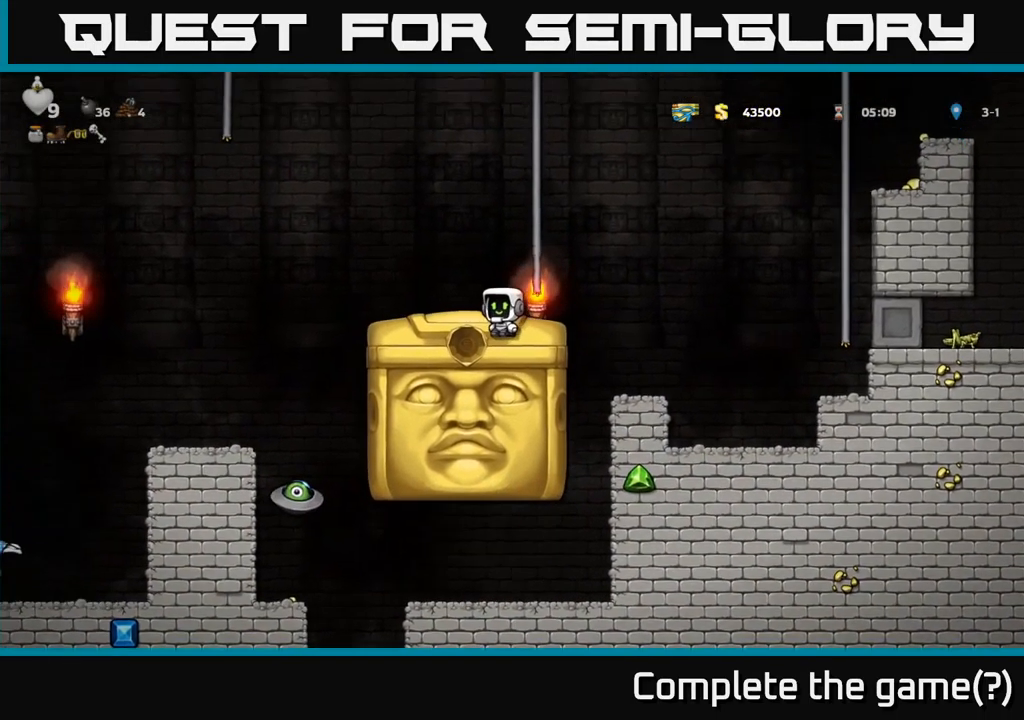
{"buttons": [], "left_stick": "center", "right_stick": "center", "events": []}
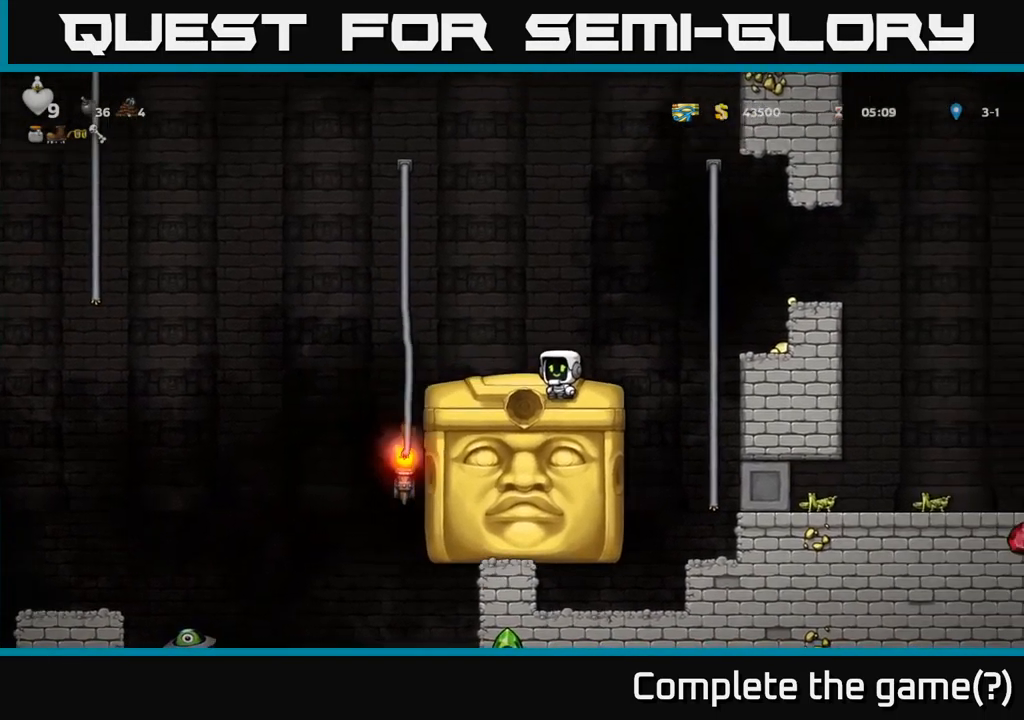
{"buttons": [], "left_stick": "center", "right_stick": "center", "events": [[317, "DPAD_LEFT", "down"], [383, "DPAD_LEFT", "up"]]}
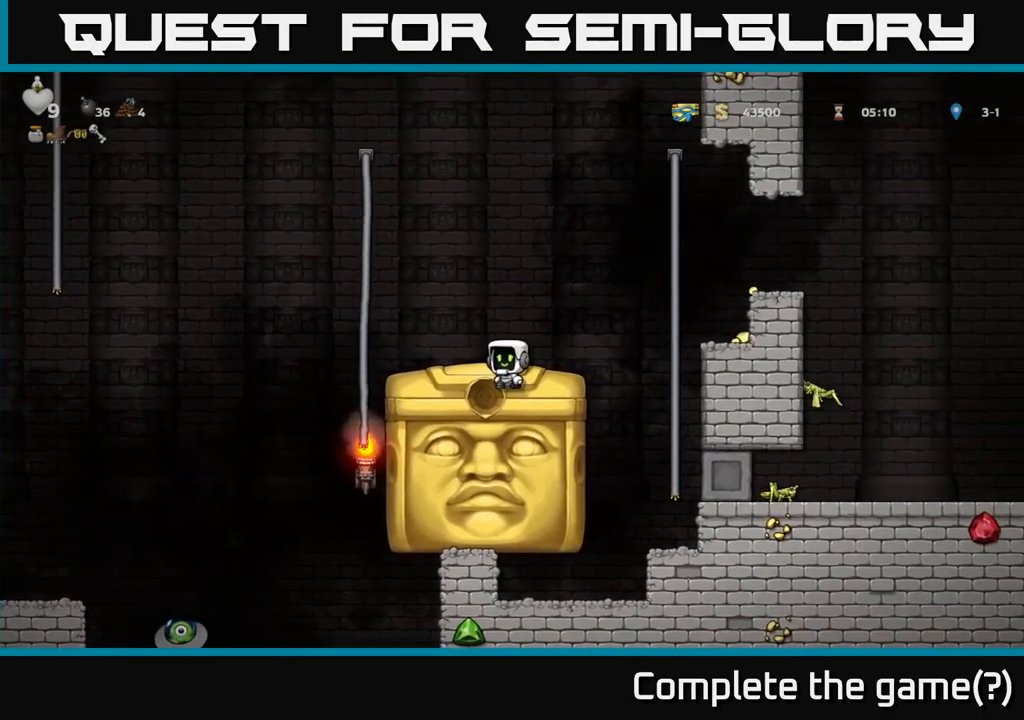
{"buttons": [], "left_stick": "center", "right_stick": "center", "events": [[400, "DPAD_LEFT", "down"], [434, "DPAD_LEFT", "up"]]}
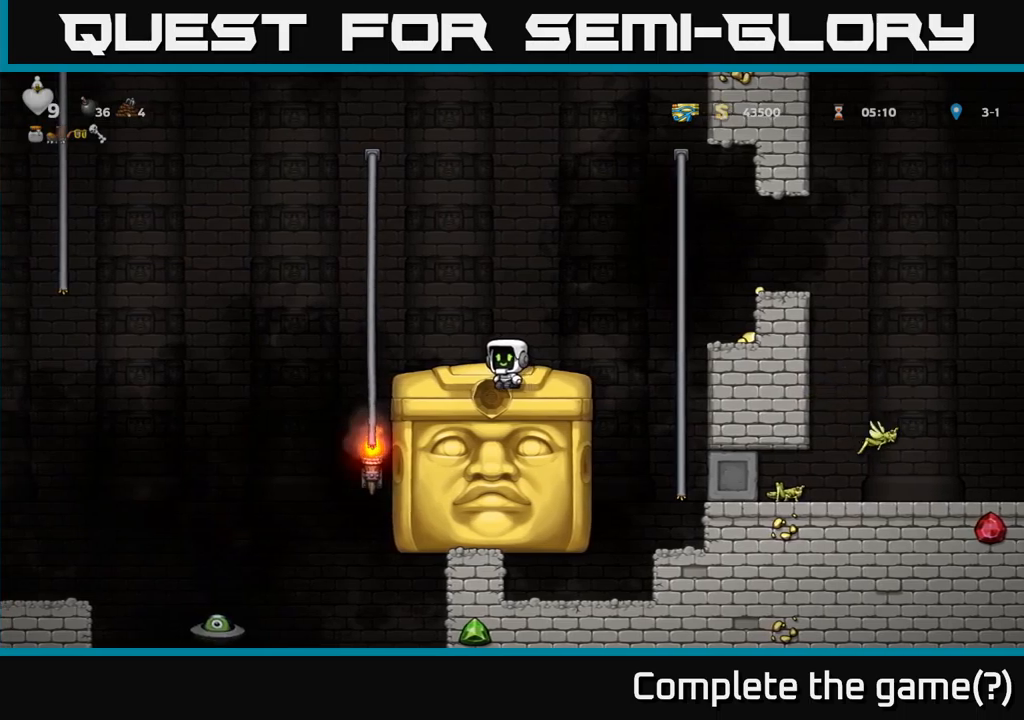
{"buttons": [], "left_stick": "center", "right_stick": "center", "events": [[234, "DPAD_LEFT", "down"], [317, "DPAD_LEFT", "up"]]}
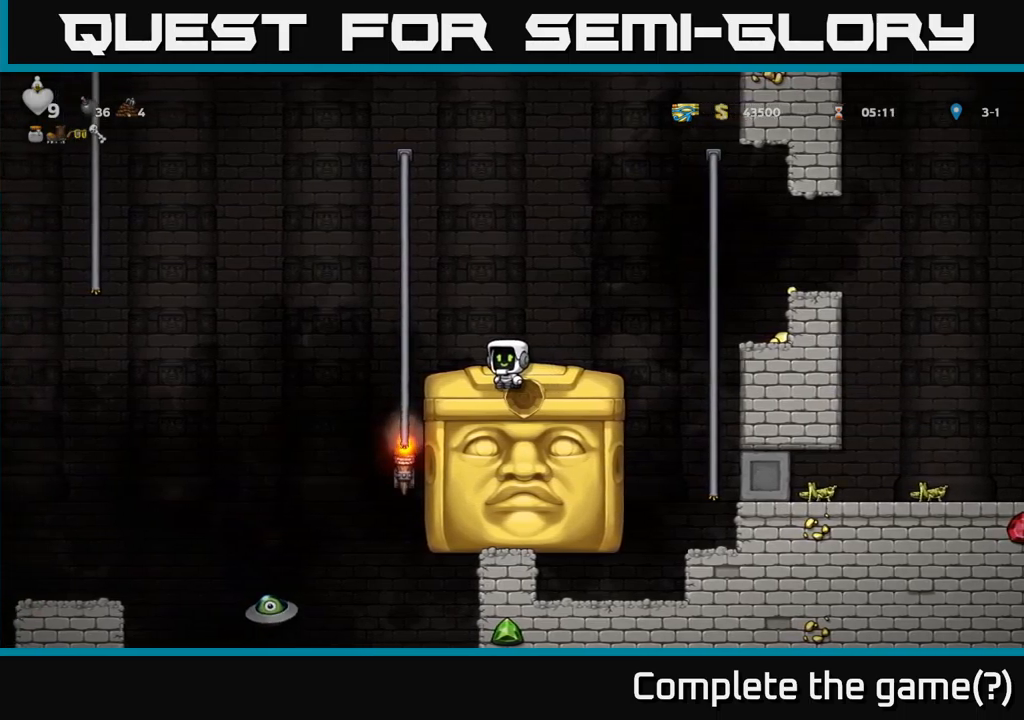
{"buttons": ["A", "DPAD_LEFT"], "left_stick": "center", "right_stick": "center", "events": [[300, "DPAD_LEFT", "down"], [400, "A", "down"]]}
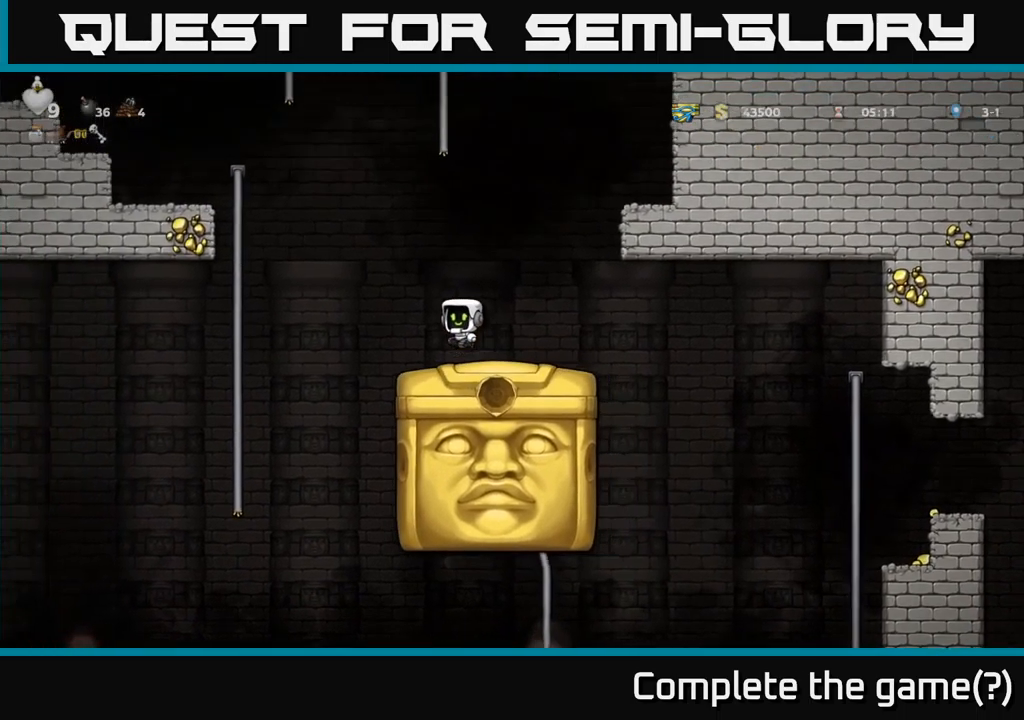
{"buttons": ["A", "DPAD_LEFT"], "left_stick": "center", "right_stick": "center", "events": [[17, "DPAD_LEFT", "up"], [34, "DPAD_RIGHT", "down"], [167, "DPAD_RIGHT", "up"], [184, "DPAD_LEFT", "down"], [184, "DPAD_UP", "down"], [217, "DPAD_UP", "up"]]}
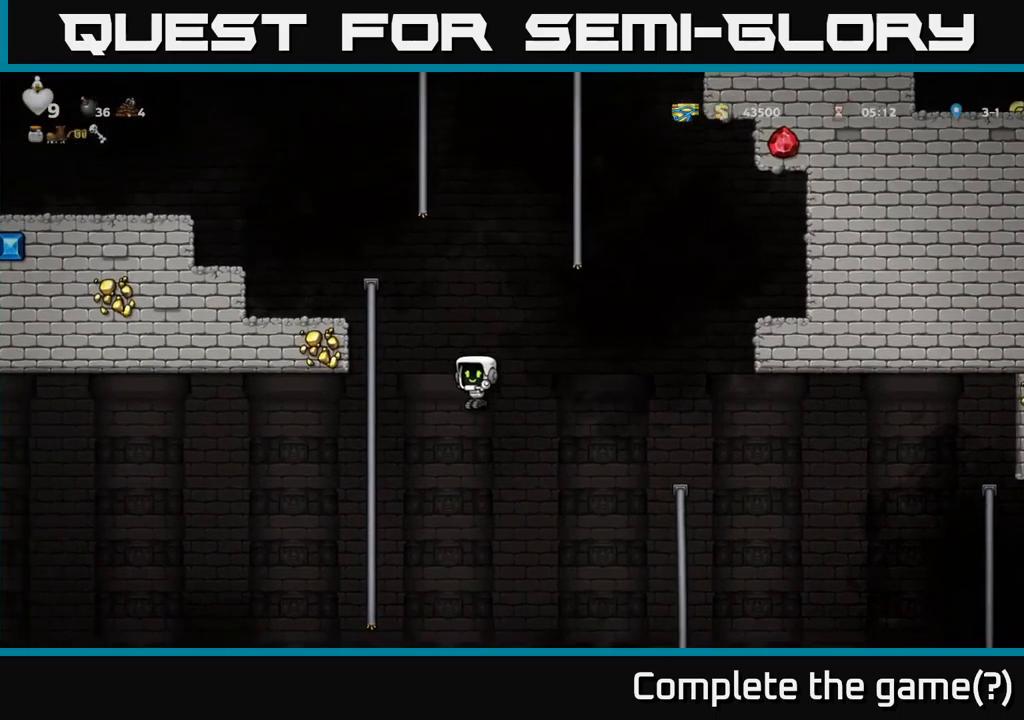
{"buttons": ["DPAD_DOWN"], "left_stick": "center", "right_stick": "center", "events": [[167, "DPAD_UP", "down"], [234, "DPAD_LEFT", "up"], [284, "A", "up"], [384, "DPAD_UP", "up"], [450, "DPAD_DOWN", "down"]]}
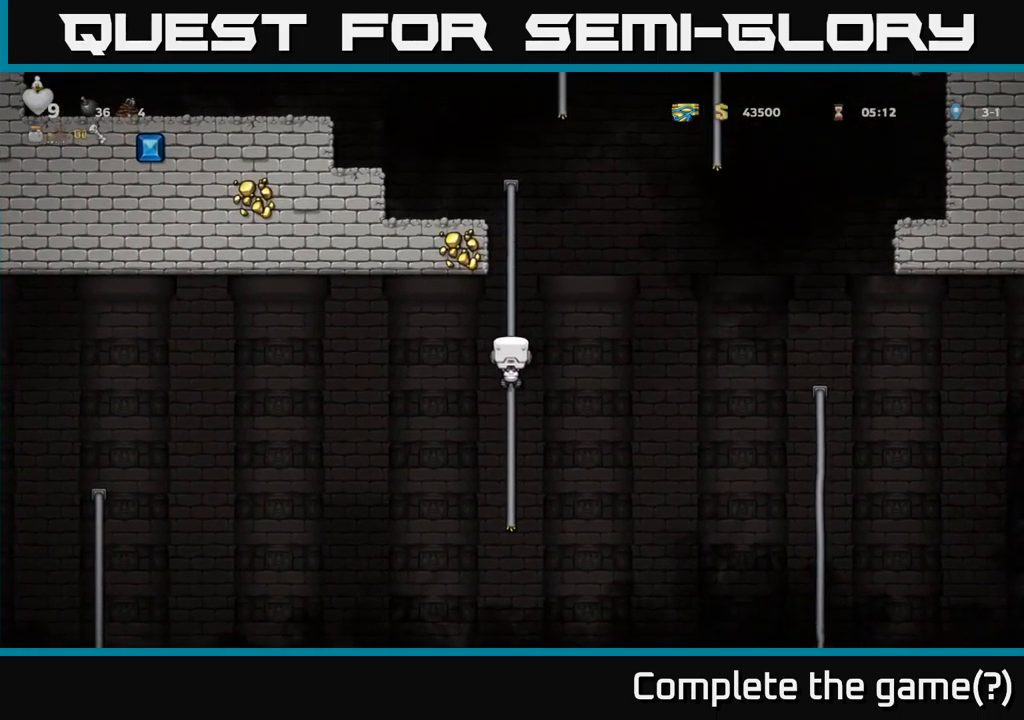
{"buttons": ["DPAD_UP"], "left_stick": "center", "right_stick": "center", "events": [[150, "DPAD_DOWN", "up"], [400, "DPAD_UP", "down"]]}
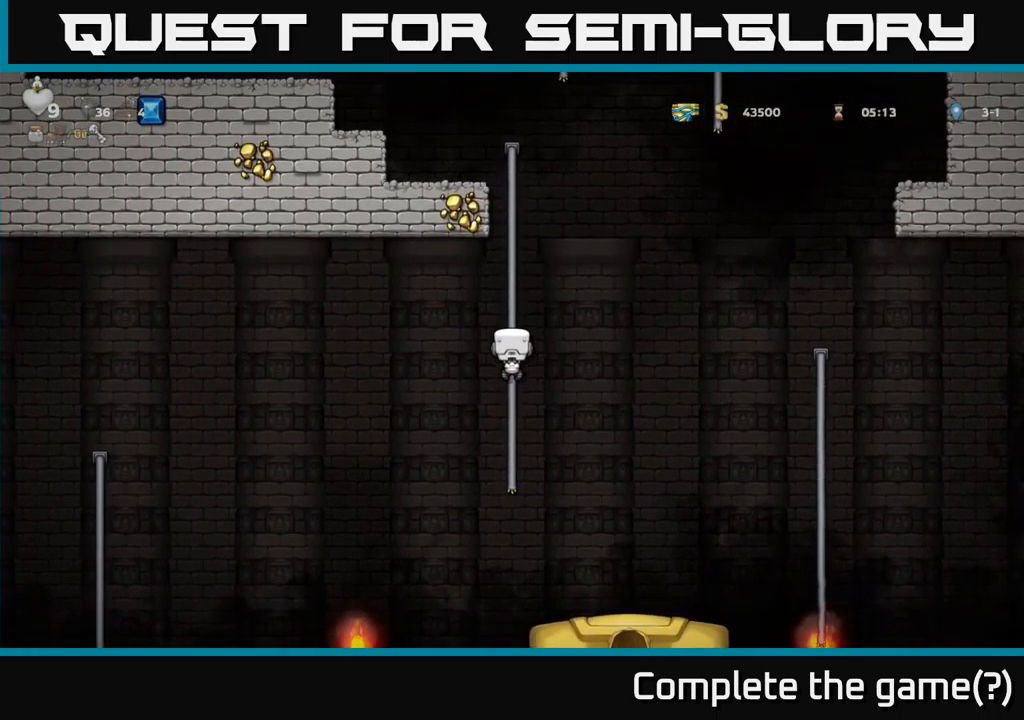
{"buttons": [], "left_stick": "center", "right_stick": "center", "events": [[17, "DPAD_UP", "up"], [200, "START", "down"], [350, "START", "up"]]}